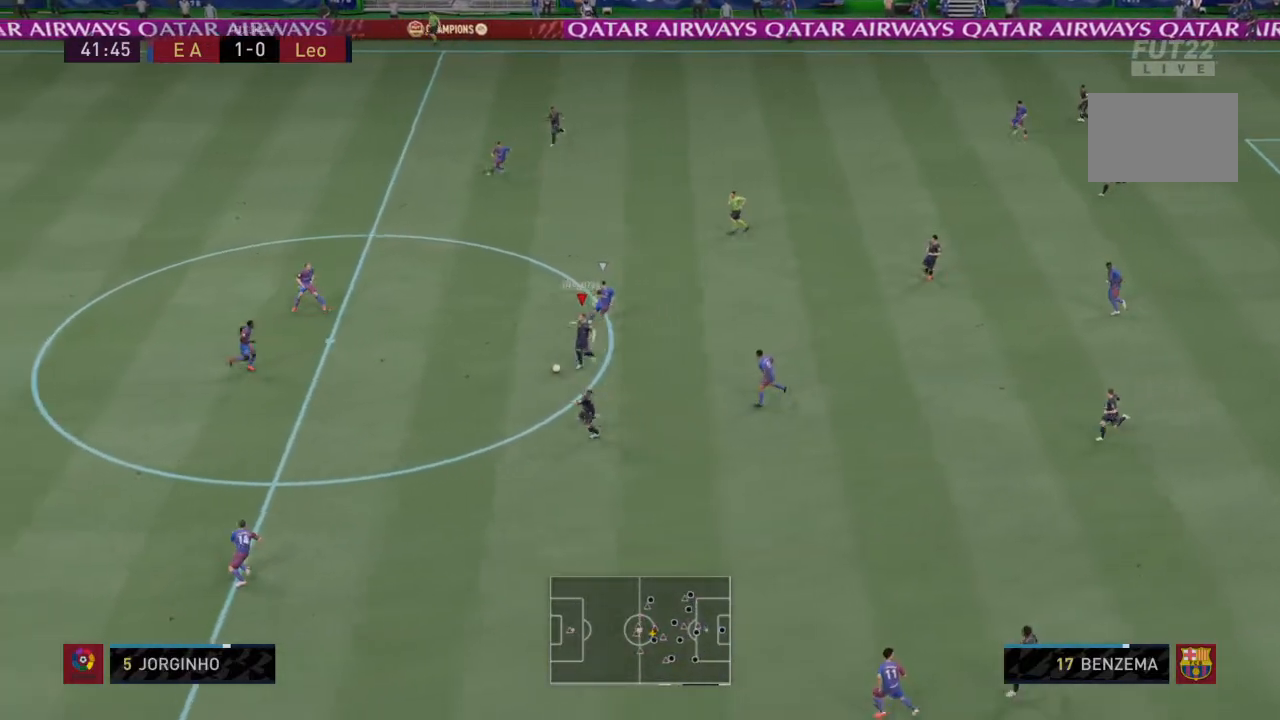
Gameplay with a controller (PlayStation layout); each line is a JSON object with the inputs held at the frame after it. "events" lists button and stick changes between this image and that frame as [ms after this image, input, new state], when the widget could be followed in between. Not read: L3 R3.
{"buttons": ["R2"], "left_stick": "down-left", "right_stick": "center", "events": [[434, "R2", "down"]]}
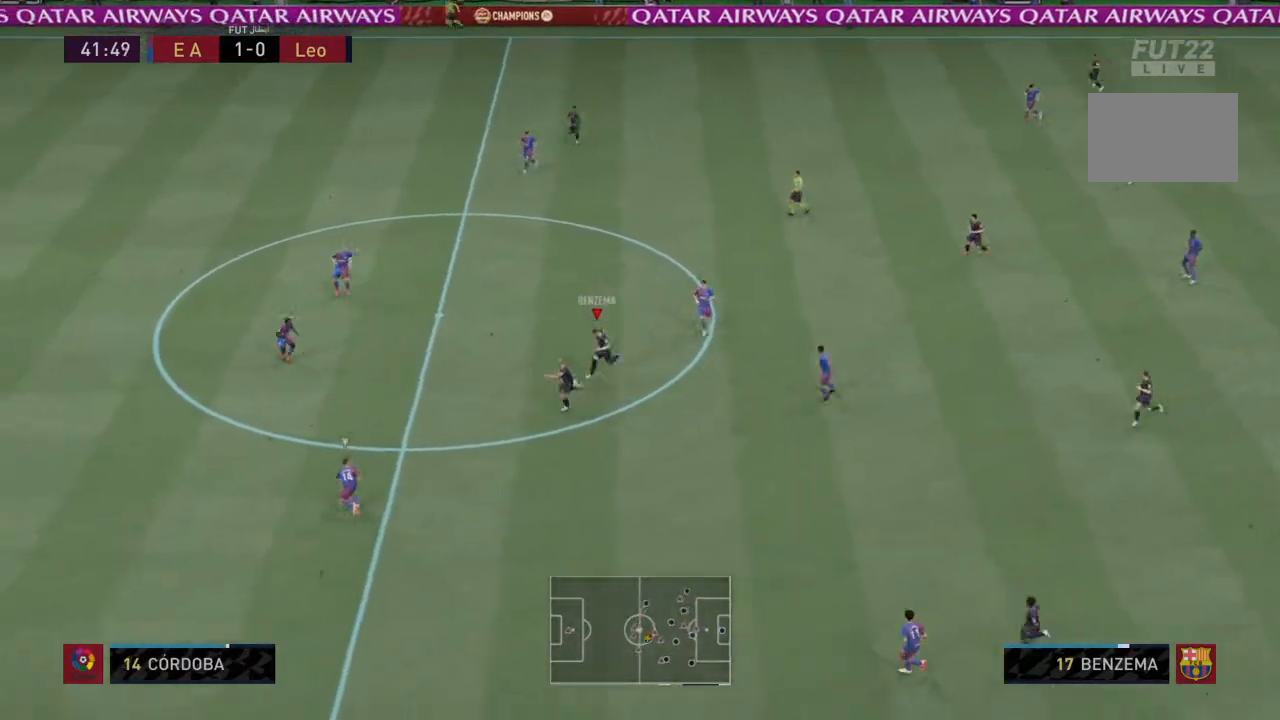
{"buttons": [], "left_stick": "down-left", "right_stick": "center", "events": [[434, "R2", "up"]]}
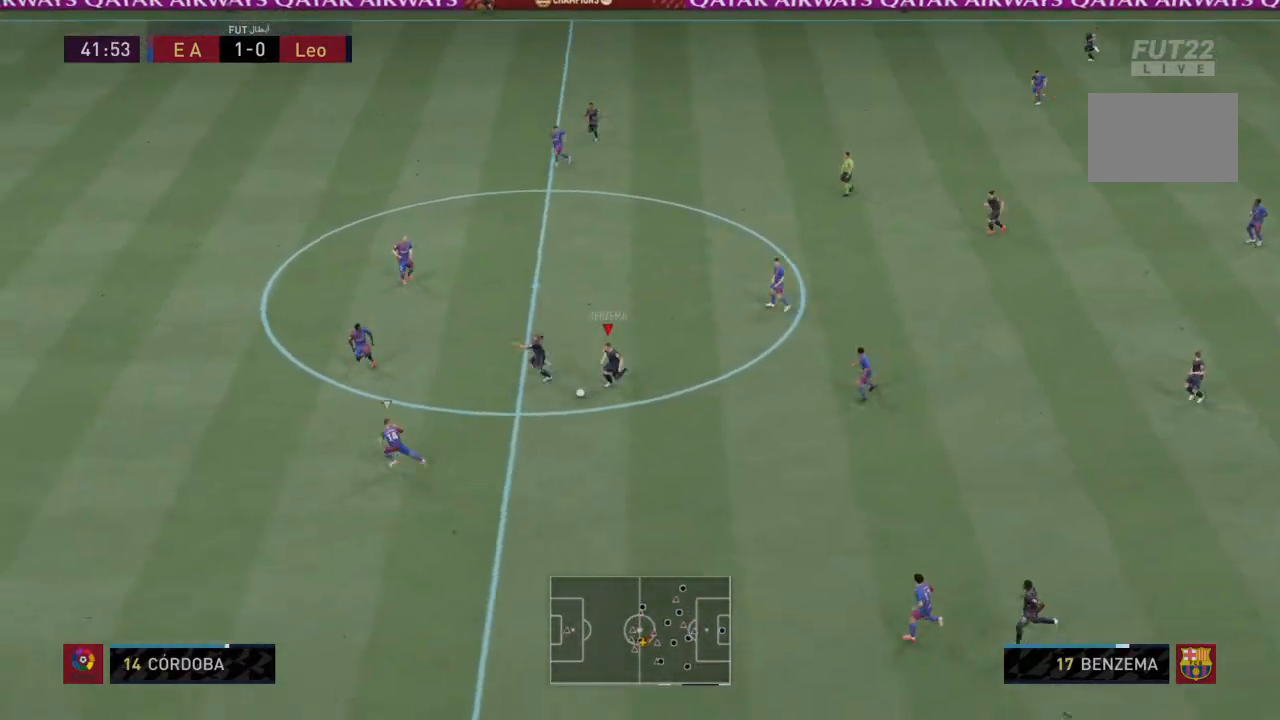
{"buttons": [], "left_stick": "left", "right_stick": "up-left"}
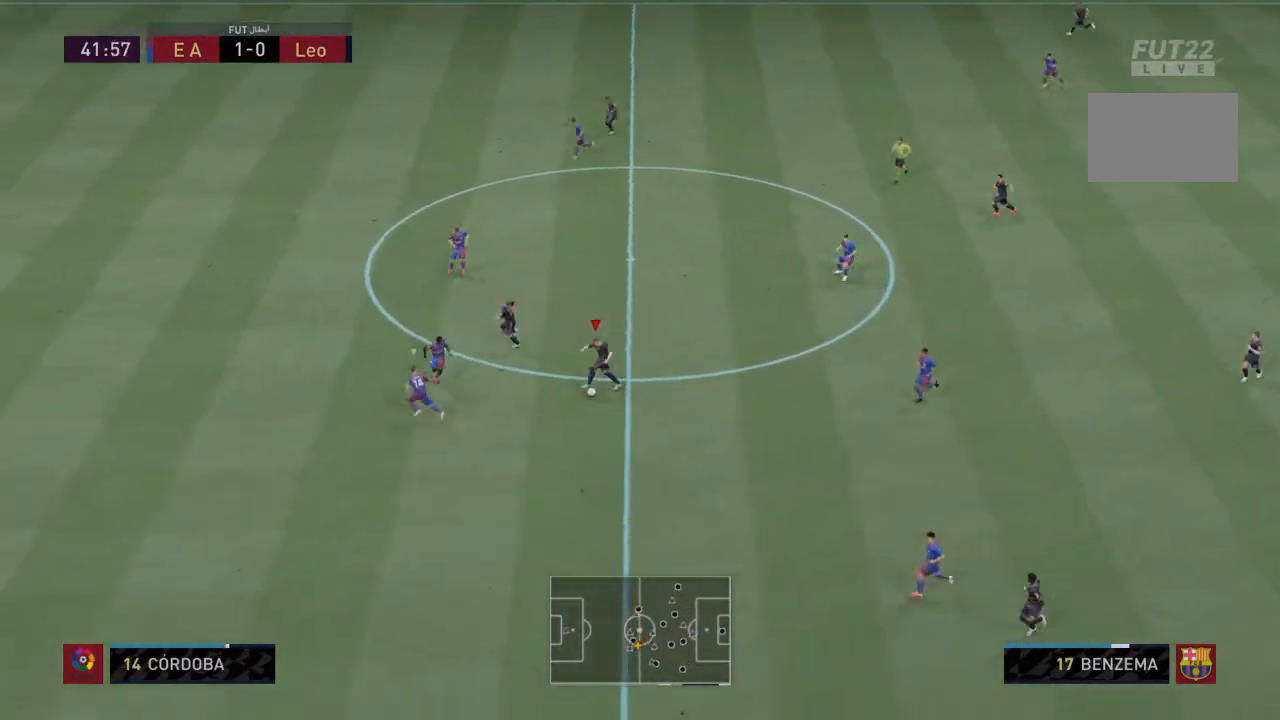
{"buttons": [], "left_stick": "left", "right_stick": "center", "events": [[167, "left_stick", "center"], [234, "L1", "down"], [234, "right_stick", "center"], [334, "L1", "up"], [334, "TRIANGLE", "down"], [334, "left_stick", "left"], [501, "TRIANGLE", "up"]]}
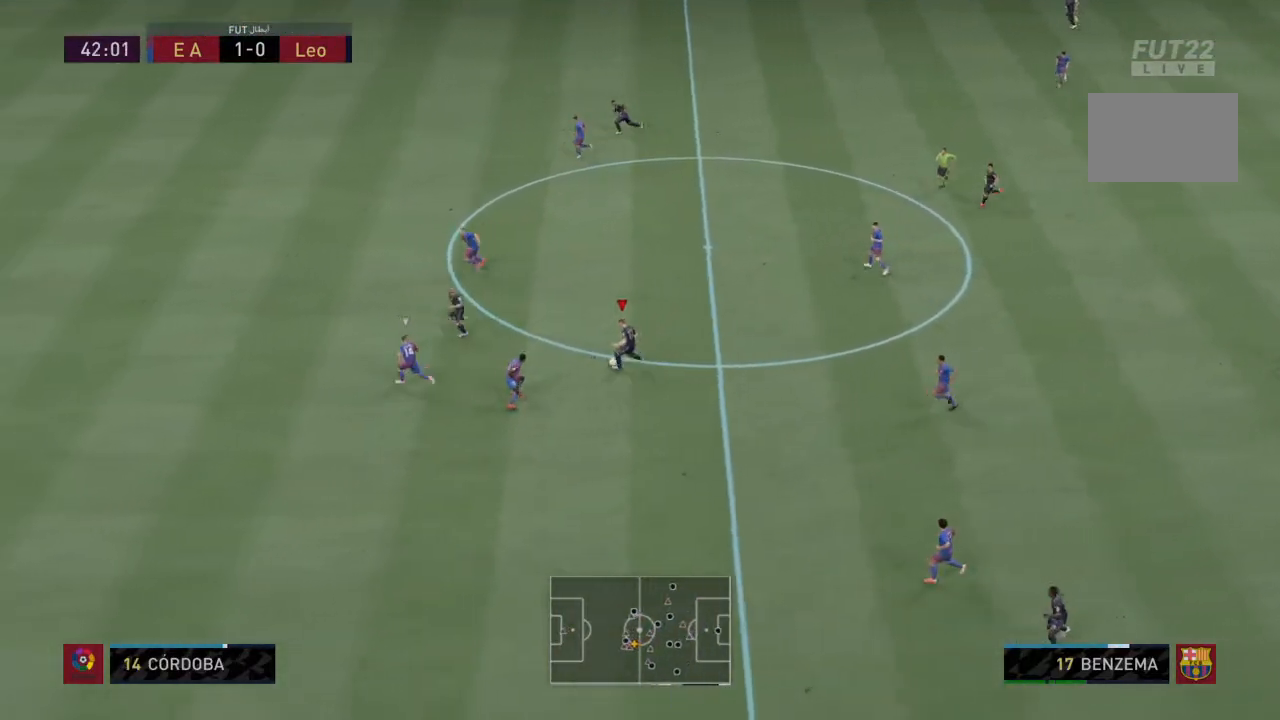
{"buttons": ["R2"], "left_stick": "left", "right_stick": "center", "events": [[500, "R2", "down"]]}
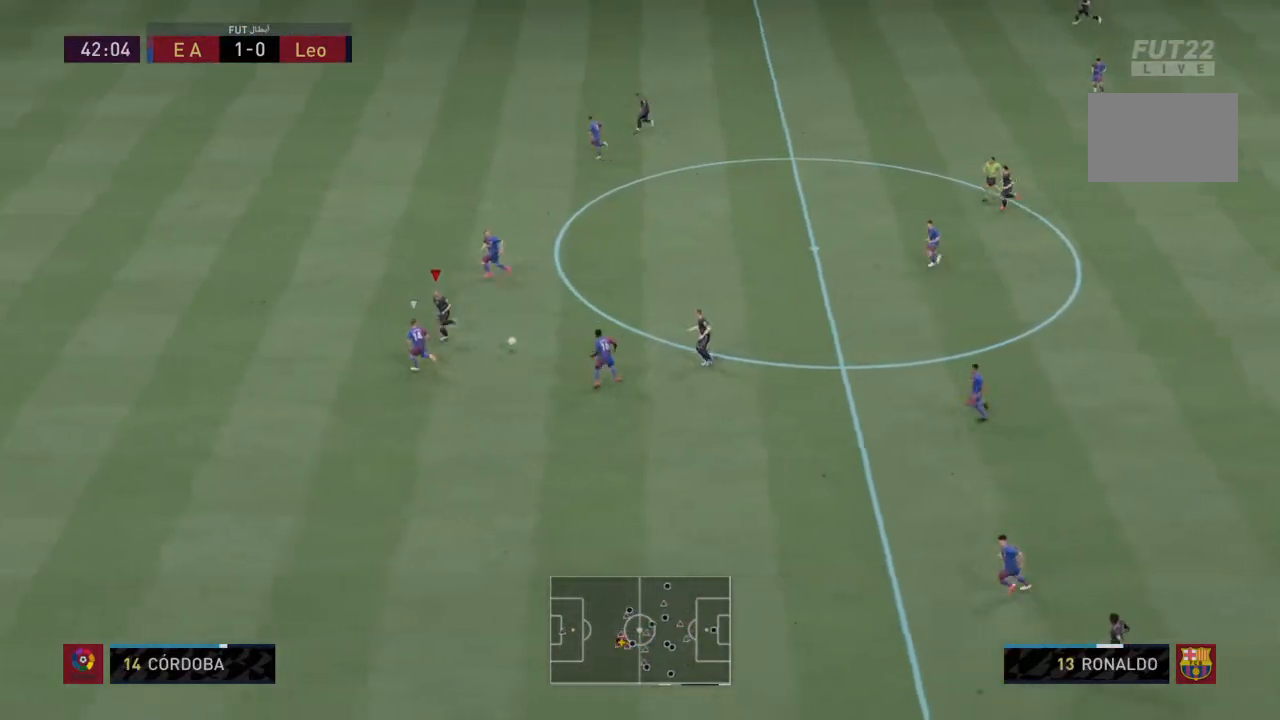
{"buttons": ["R2"], "left_stick": "left", "right_stick": "center", "events": []}
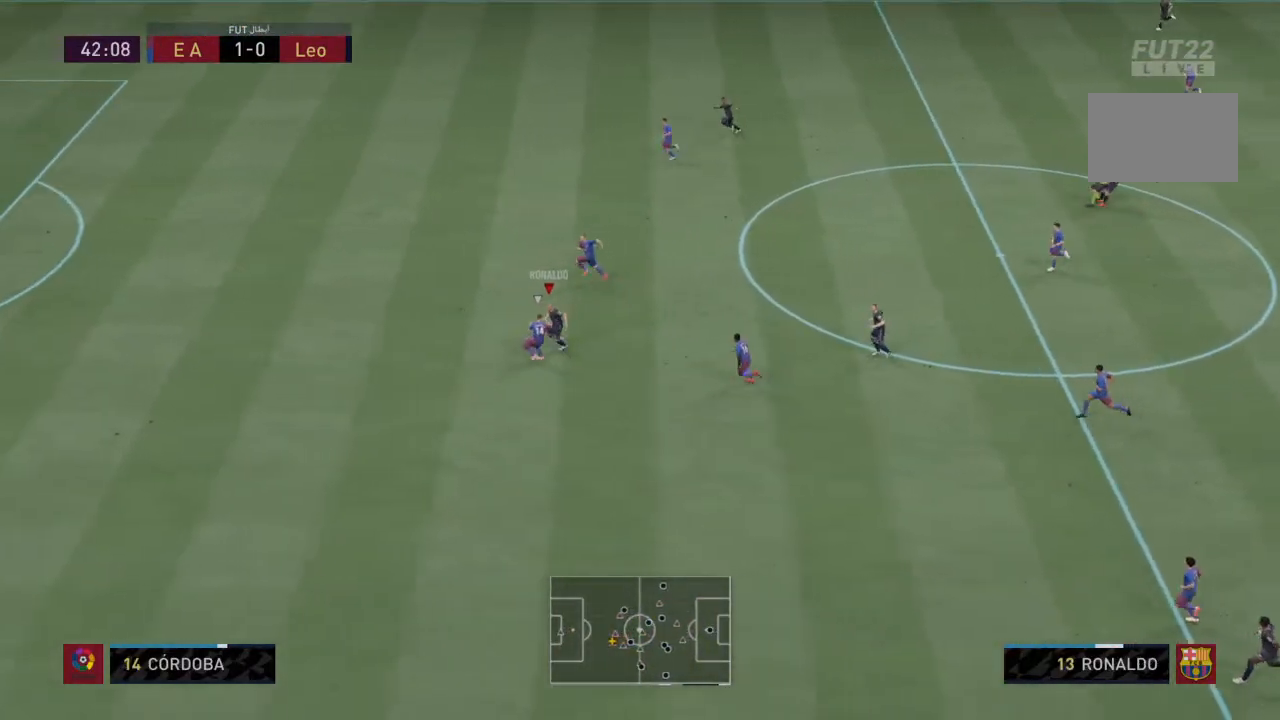
{"buttons": ["R2"], "left_stick": "left", "right_stick": "center", "events": []}
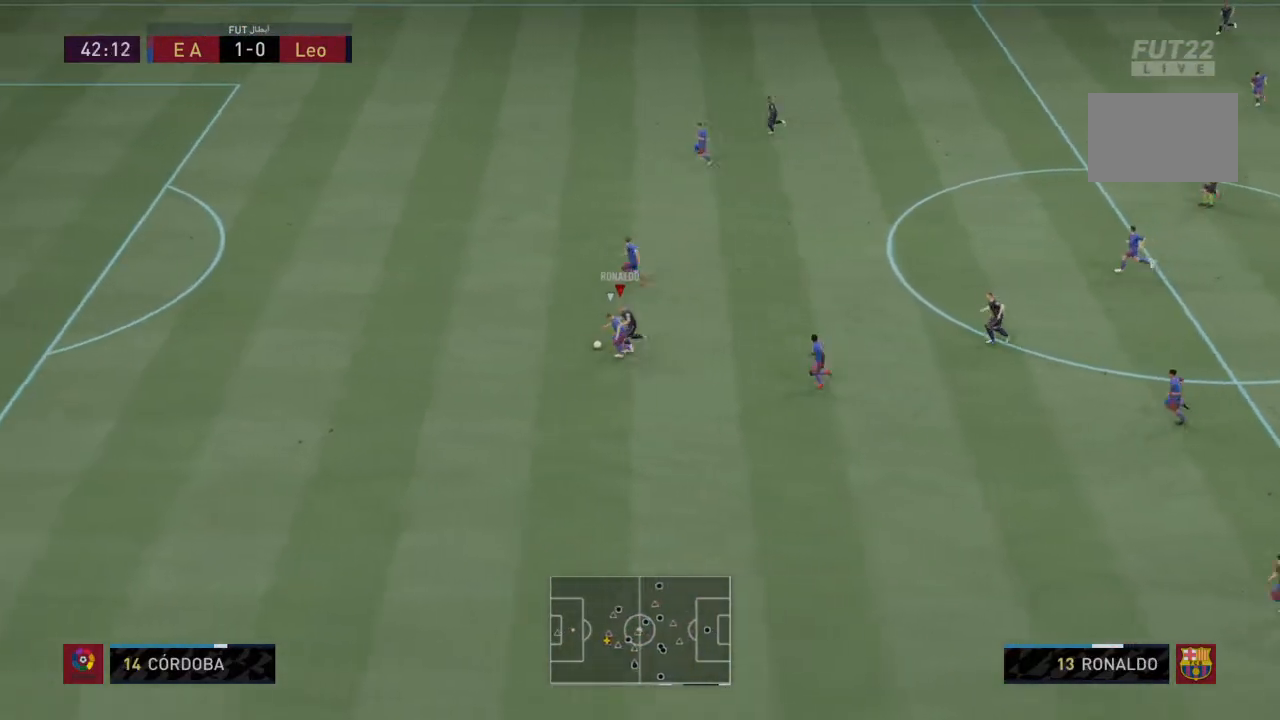
{"buttons": ["R2"], "left_stick": "left", "right_stick": "center", "events": []}
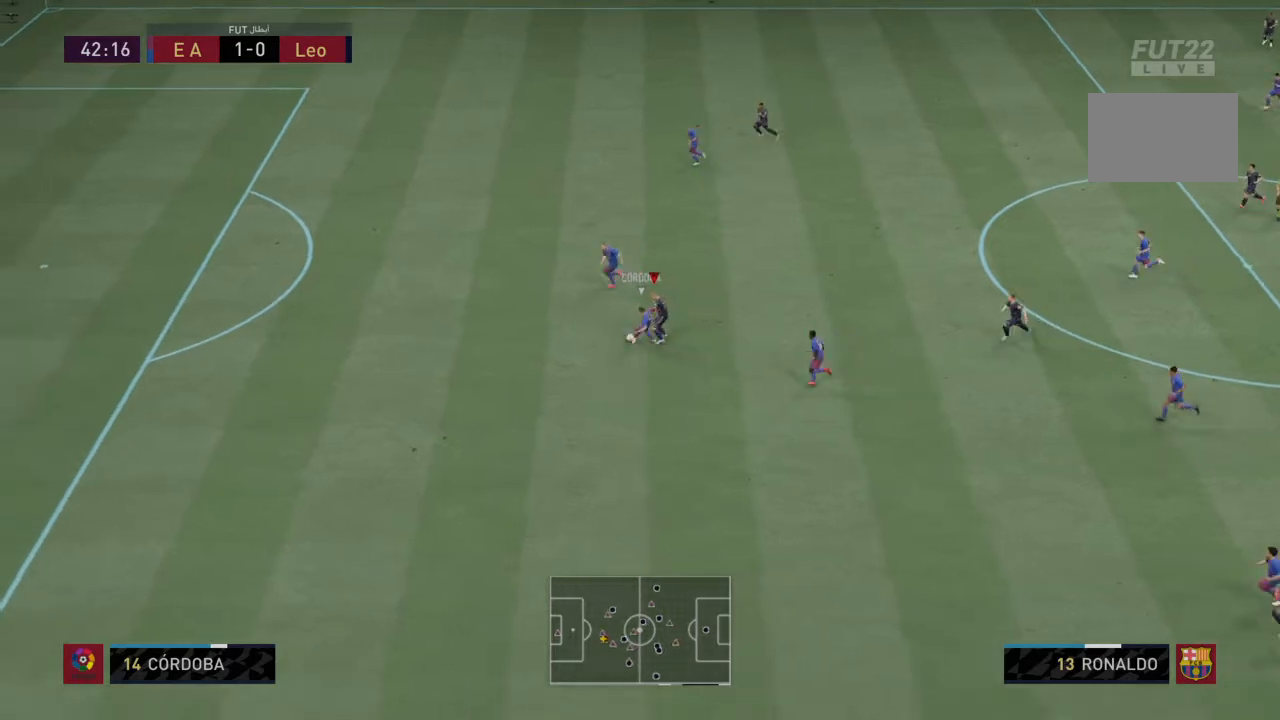
{"buttons": ["L2", "R1"], "left_stick": "left", "right_stick": "center", "events": [[233, "R2", "up"], [300, "L2", "down"], [300, "R1", "down"]]}
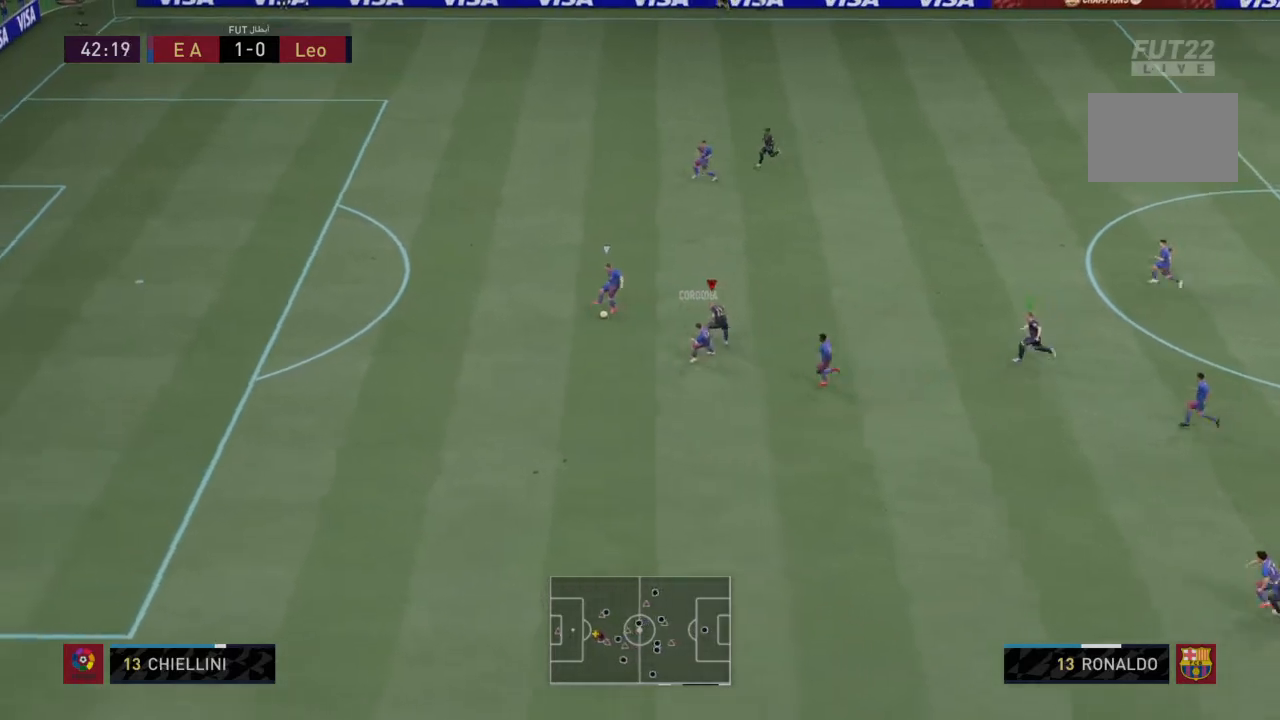
{"buttons": ["R1", "R2"], "left_stick": "left", "right_stick": "center", "events": [[200, "R2", "down"], [367, "L2", "up"]]}